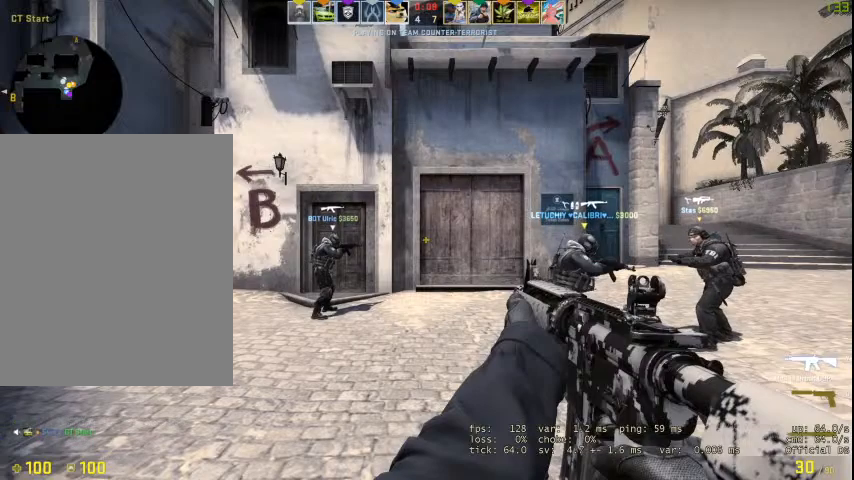
Gameplay with keyboard and mouse; each line is a JSON object with the keys and mouse buttons held at the frame after it. "events" lists presses ("down") and releases ("up") of "1", "2", "3", "4", "5", "a", "alt", "c", "caps_lock", "ctrl", "d", "e", "f", "g", "q", "r", "s", "shift", "space", "t", "tab", "v", "w", "x", "z", "mouse_left", "mouse_wheel" and "mouse_right" between this image and that frame as [ms after this image, input, new state], when the widget could be followed in between. "mouse_left", "mouse_wheel", "mouse_right" = the "left", "wheel", "right" buttons of the "mouse" list. No other keys are recorded. "wheel" means that the mouse wheel is clicked or scrolled. Not read: mouse_move.
{"keys": [], "mouse": [], "events": []}
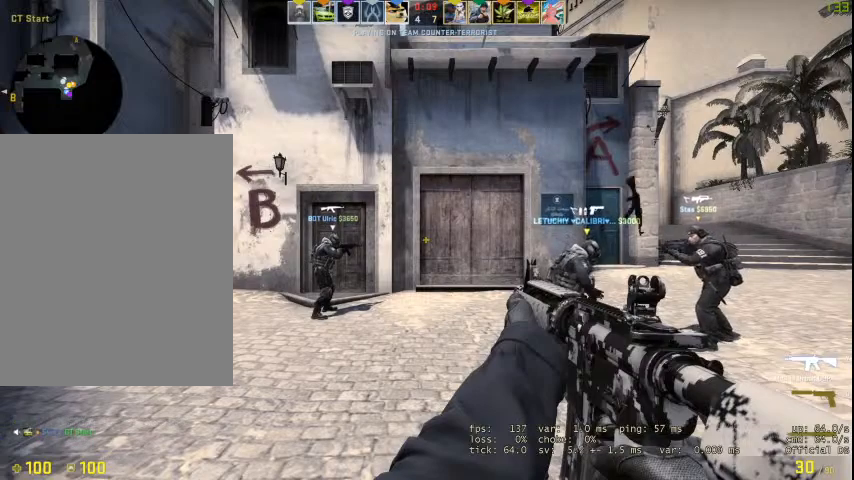
{"keys": [], "mouse": [], "events": []}
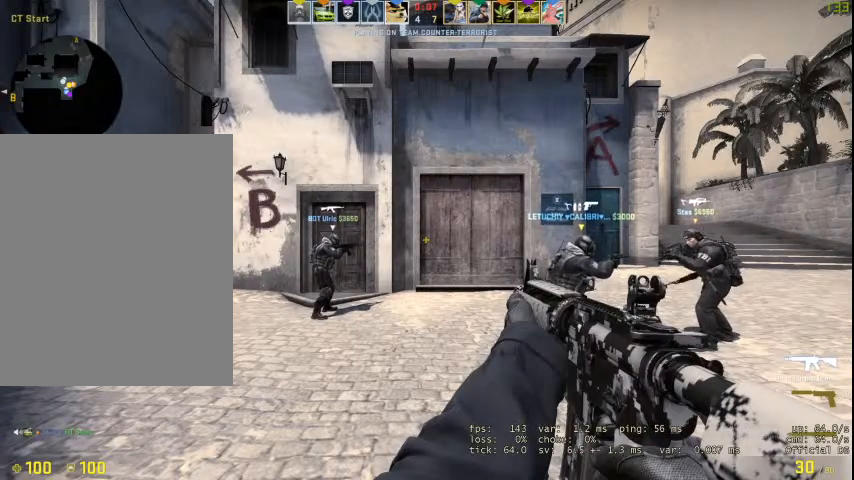
{"keys": [], "mouse": [], "events": []}
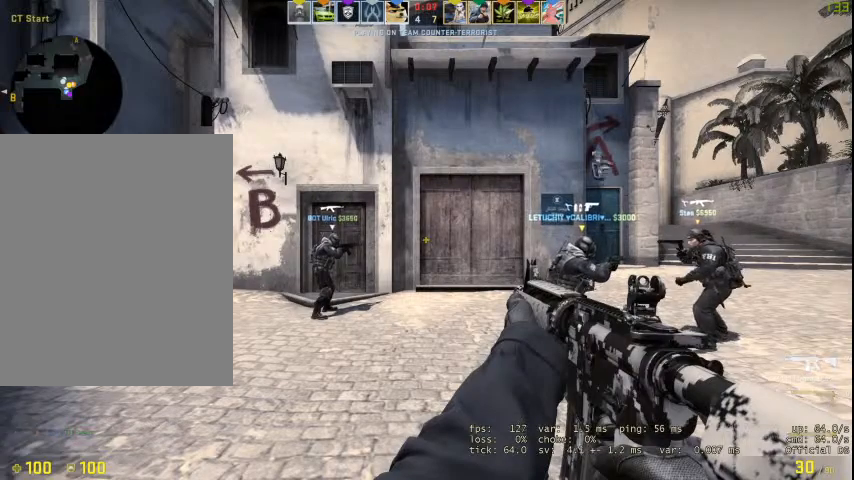
{"keys": [], "mouse": [], "events": []}
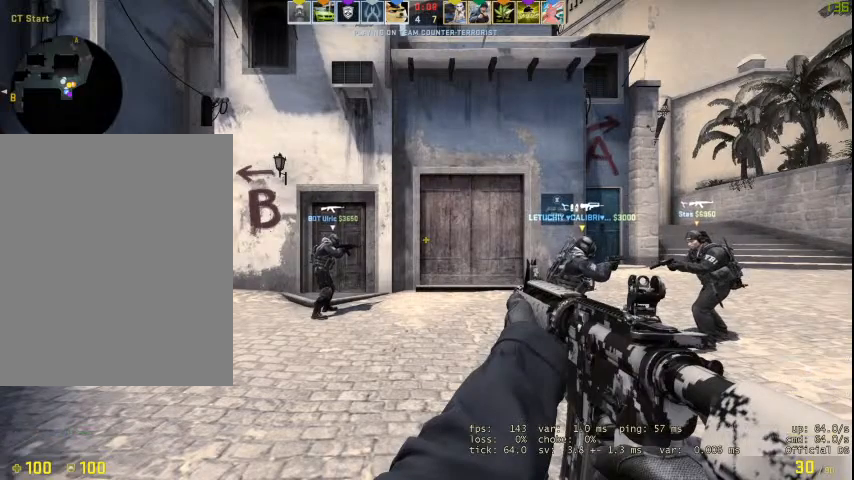
{"keys": [], "mouse": [], "events": []}
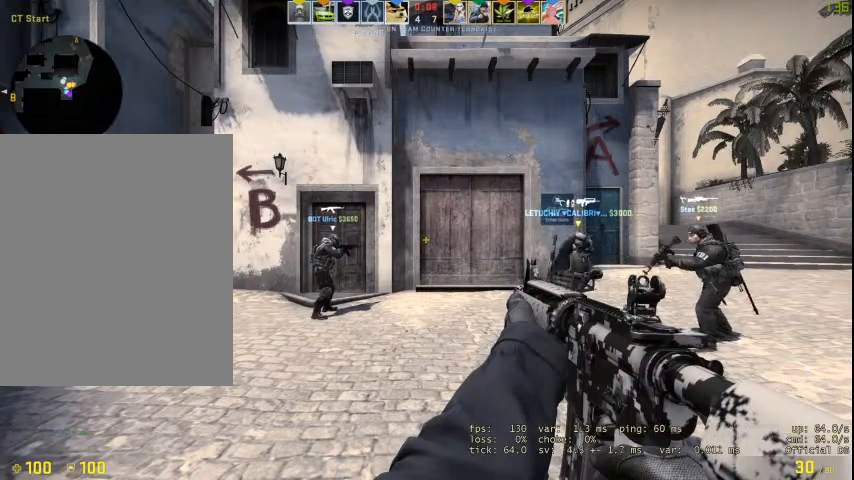
{"keys": [], "mouse": [], "events": []}
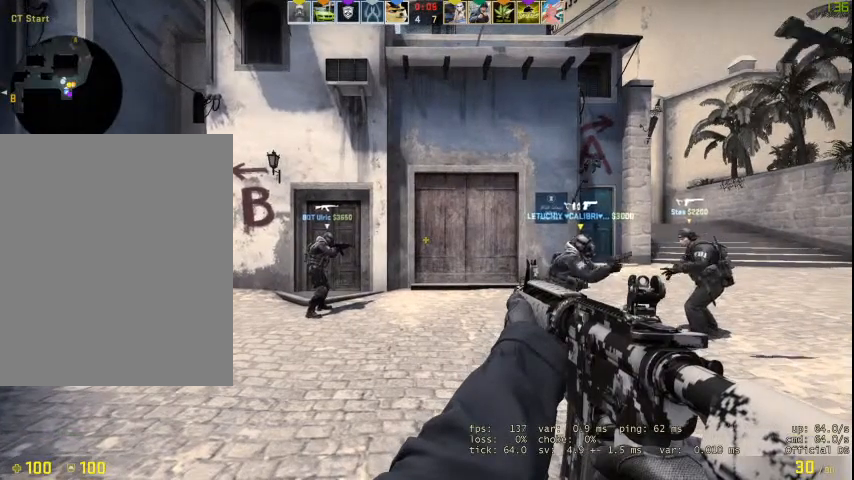
{"keys": [], "mouse": [], "events": []}
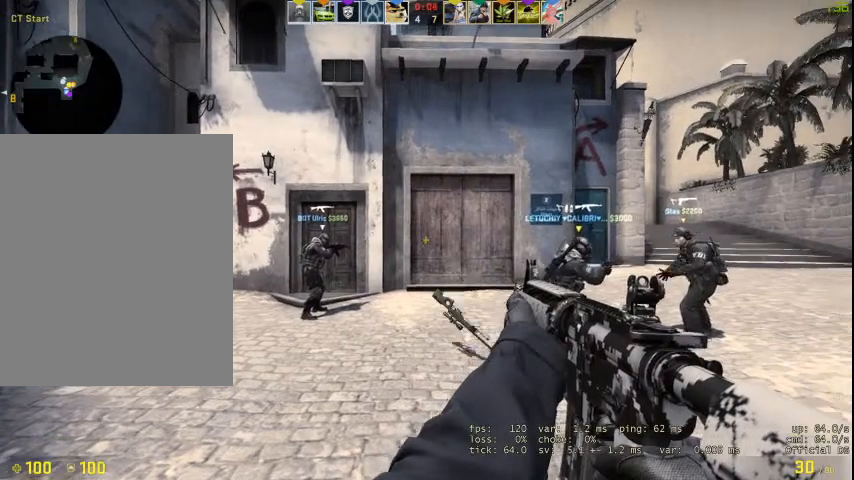
{"keys": ["v", "w"], "mouse": [], "events": [[233, "w", "down"], [333, "q", "down"], [433, "v", "down"], [467, "q", "up"]]}
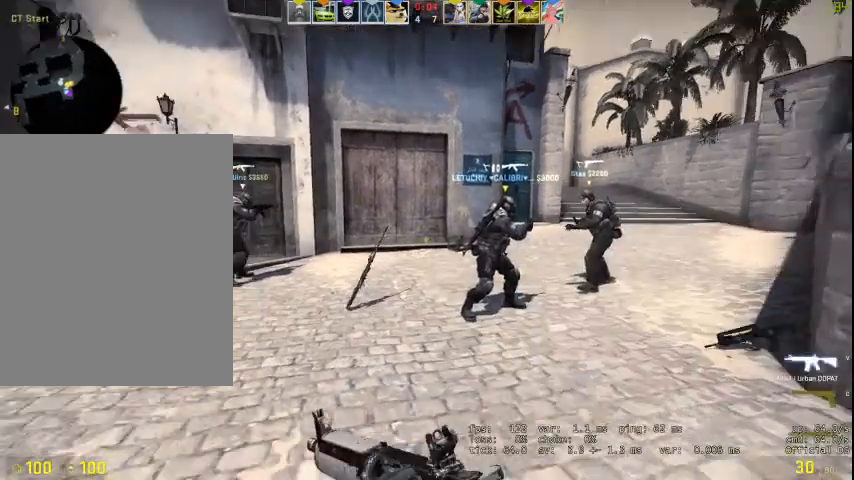
{"keys": ["w"], "mouse": [], "events": [[67, "v", "up"]]}
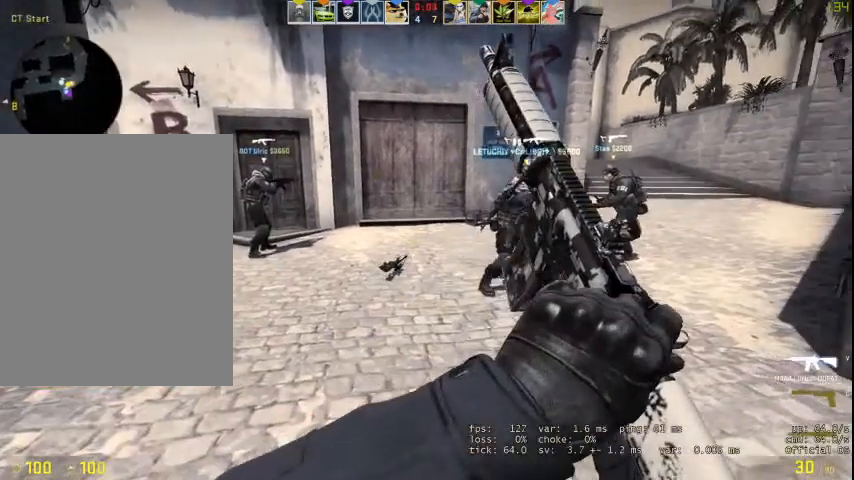
{"keys": ["w"], "mouse": [], "events": [[33, "q", "down"], [167, "f", "down"], [167, "q", "up"], [367, "f", "up"]]}
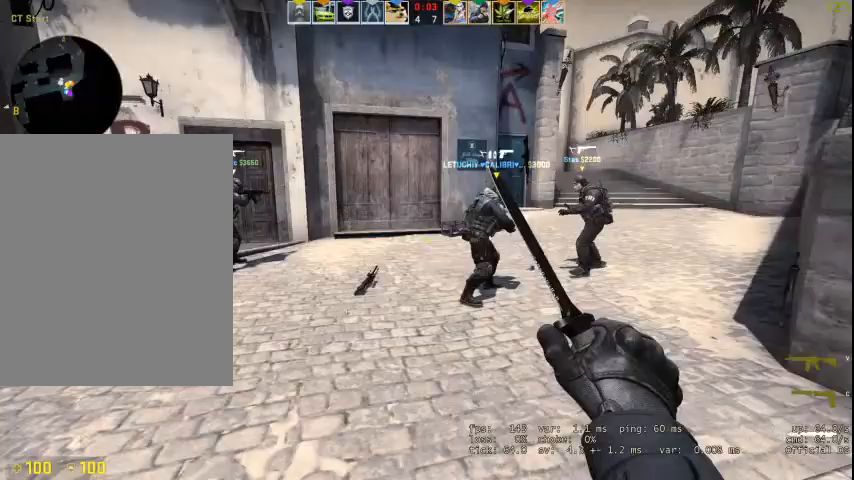
{"keys": ["tab", "w"], "mouse": [], "events": [[200, "tab", "down"]]}
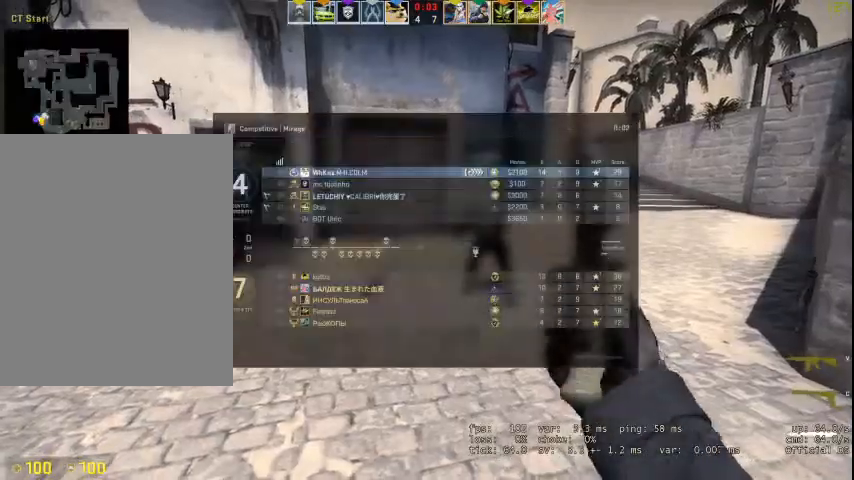
{"keys": ["w"], "mouse": [], "events": [[233, "tab", "up"]]}
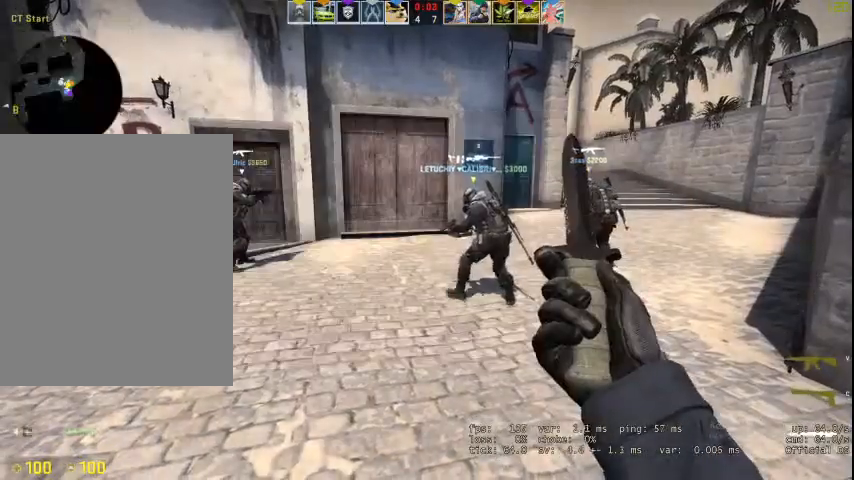
{"keys": ["w"], "mouse": [], "events": []}
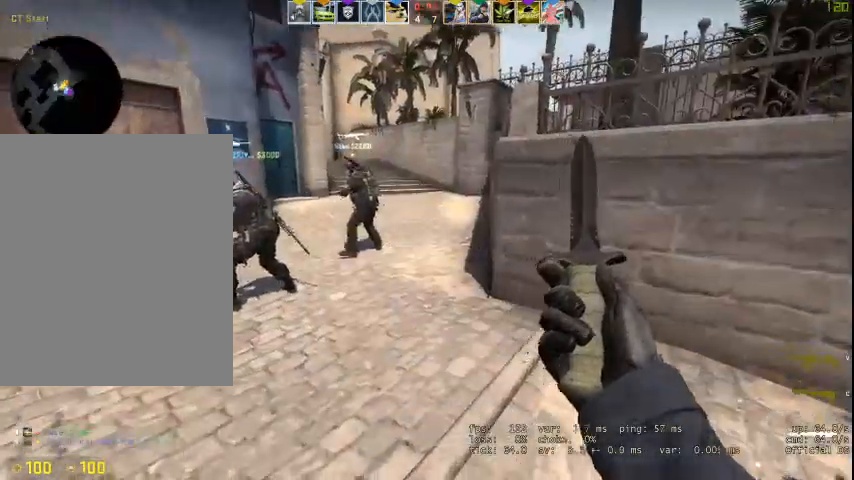
{"keys": ["w"], "mouse": [], "events": []}
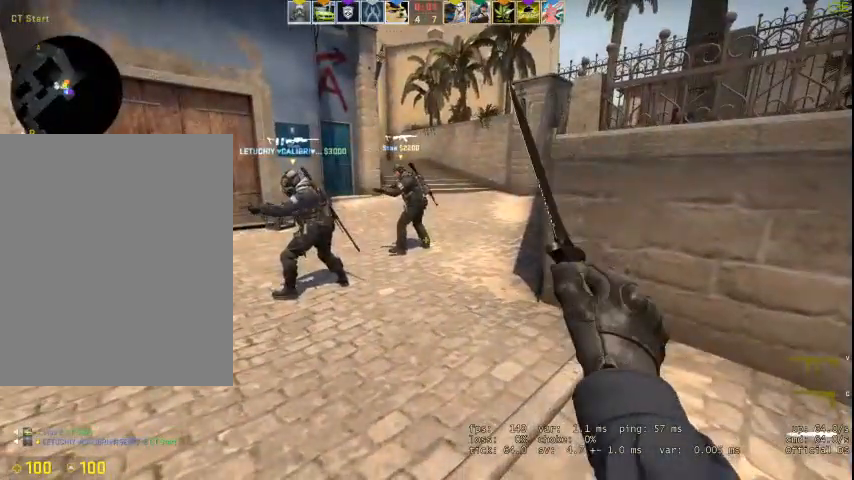
{"keys": ["w"], "mouse": [], "events": []}
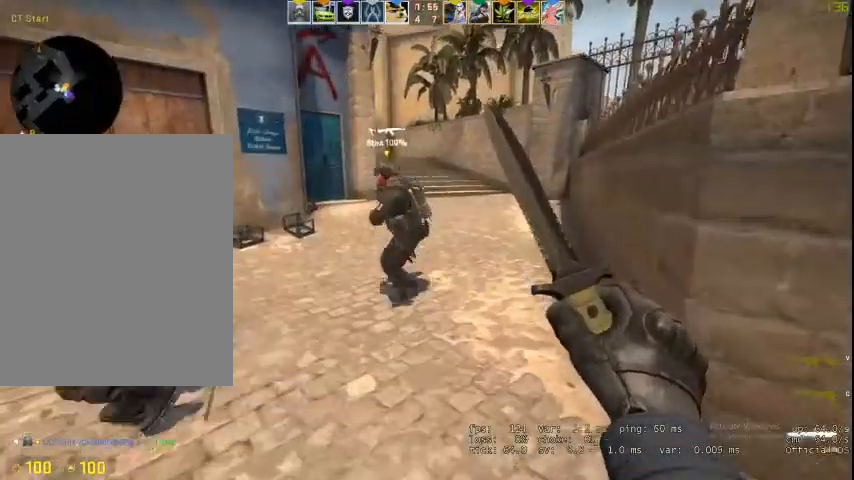
{"keys": ["w"], "mouse": [], "events": []}
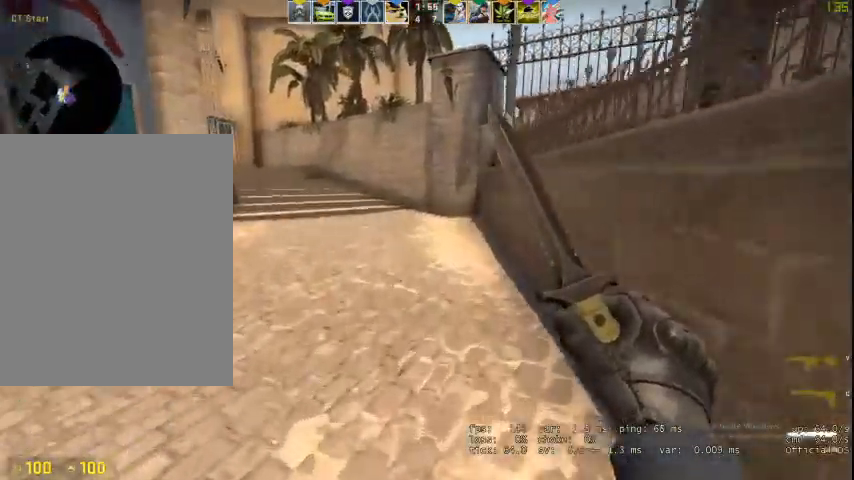
{"keys": ["w"], "mouse": ["right"], "events": [[100, "mouse_right", "down"], [267, "f", "down"], [333, "f", "up"]]}
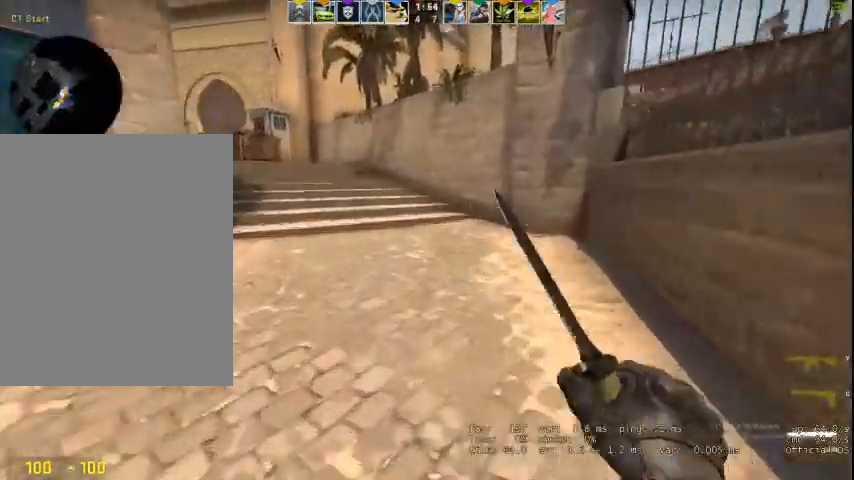
{"keys": ["w"], "mouse": ["right"], "events": []}
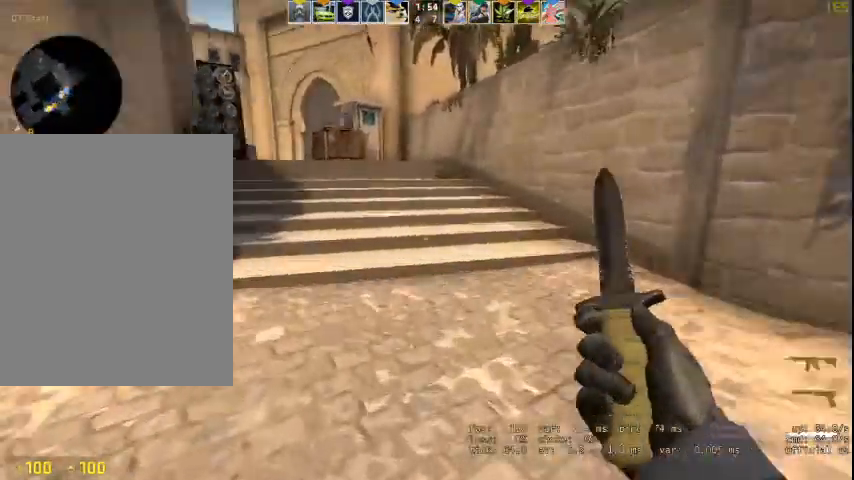
{"keys": ["v", "w"], "mouse": ["right"], "events": [[100, "space", "down"], [200, "a", "down"], [200, "w", "up"], [233, "space", "up"], [333, "w", "down"], [367, "a", "up"], [433, "v", "down"]]}
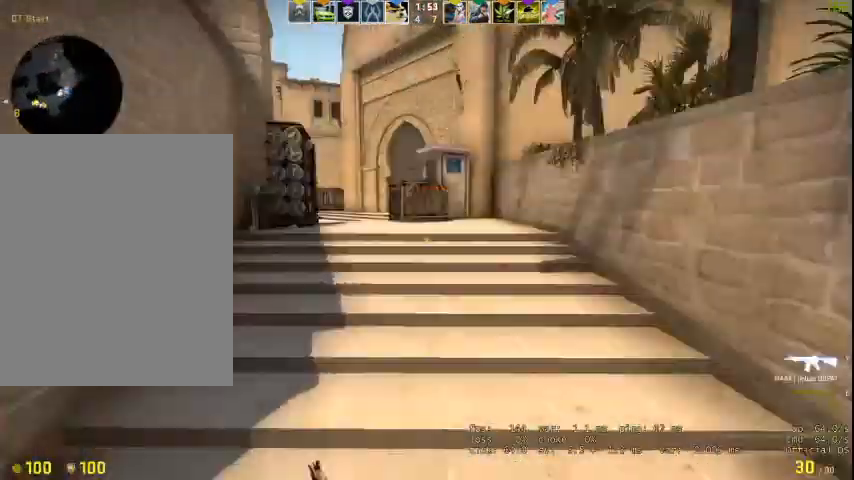
{"keys": ["w"], "mouse": [], "events": [[33, "q", "down"], [33, "v", "up"], [200, "f", "down"], [200, "q", "up"], [267, "f", "up"], [433, "mouse_right", "up"]]}
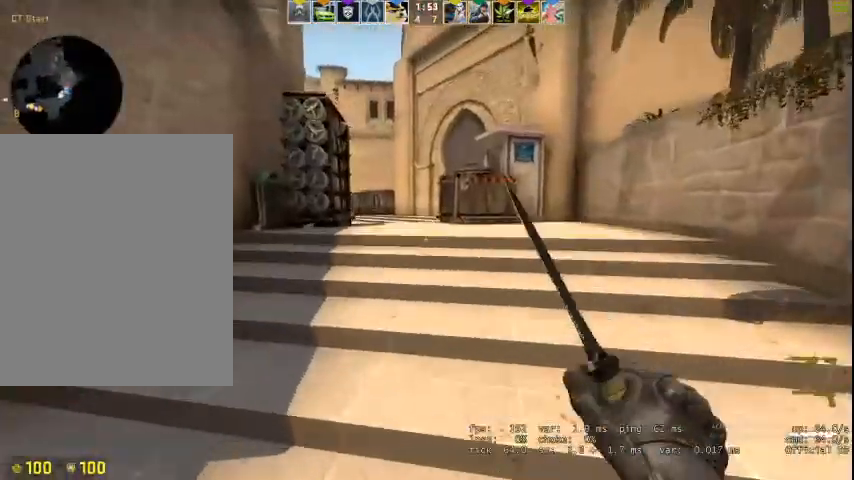
{"keys": ["w"], "mouse": [], "events": []}
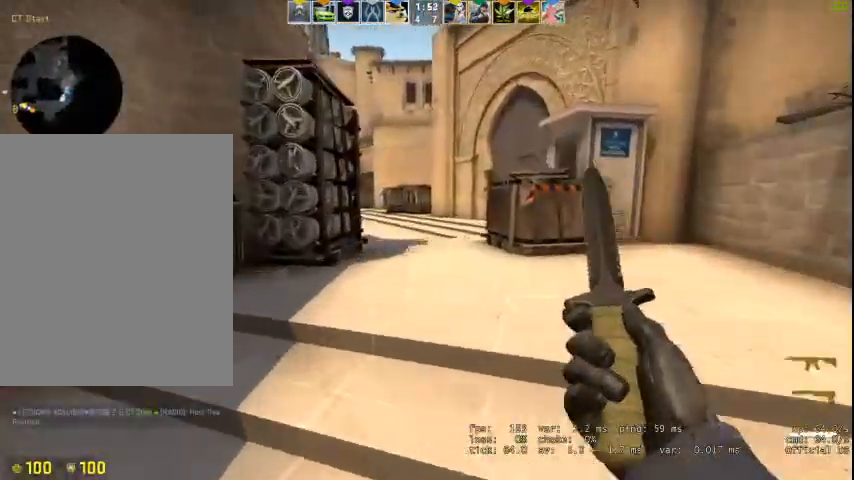
{"keys": ["w"], "mouse": [], "events": [[267, "v", "down"], [367, "v", "up"]]}
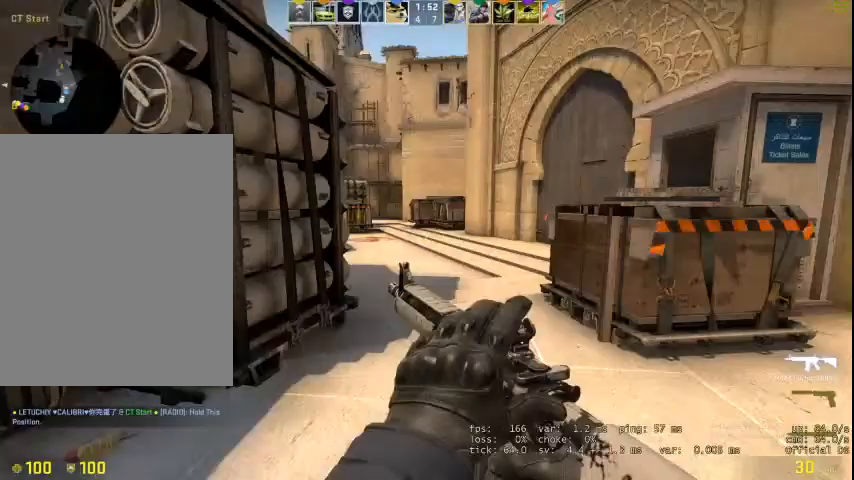
{"keys": ["w"], "mouse": [], "events": []}
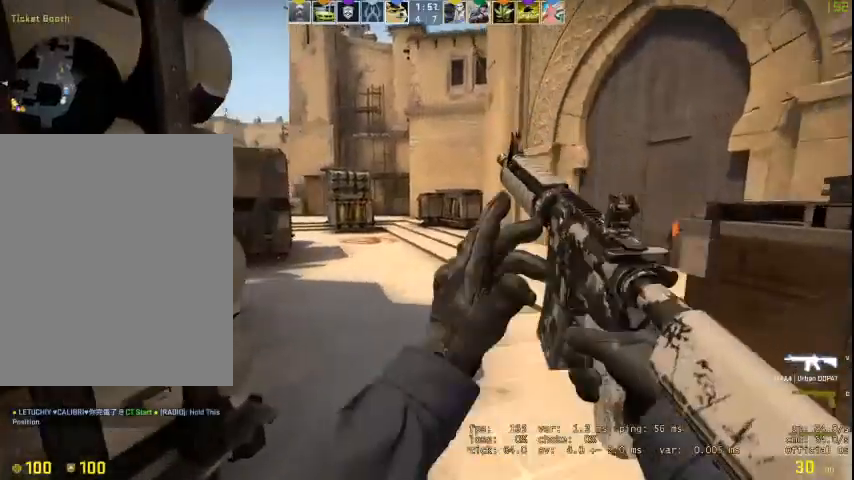
{"keys": ["a"], "mouse": [], "events": [[200, "a", "down"], [200, "space", "down"], [200, "w", "up"], [267, "space", "up"]]}
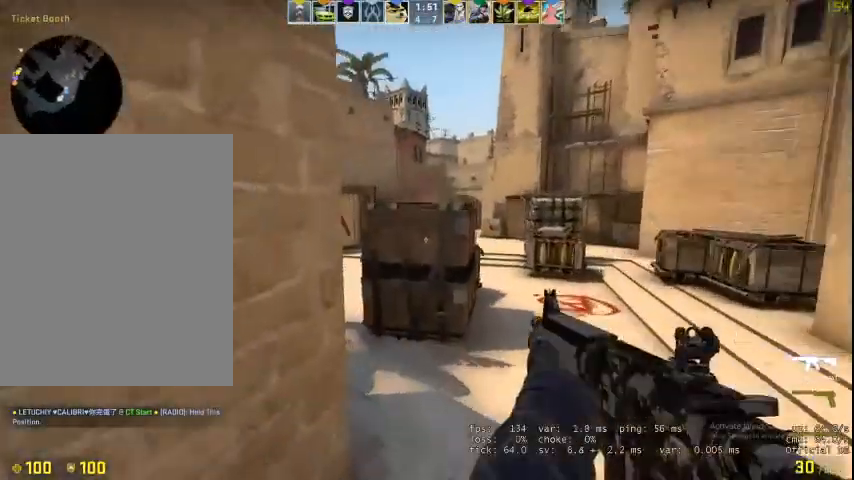
{"keys": ["w"], "mouse": [], "events": [[100, "a", "up"], [133, "w", "down"], [200, "d", "down"], [267, "d", "up"], [333, "q", "down"], [367, "q", "up"], [400, "f", "down"], [467, "f", "up"]]}
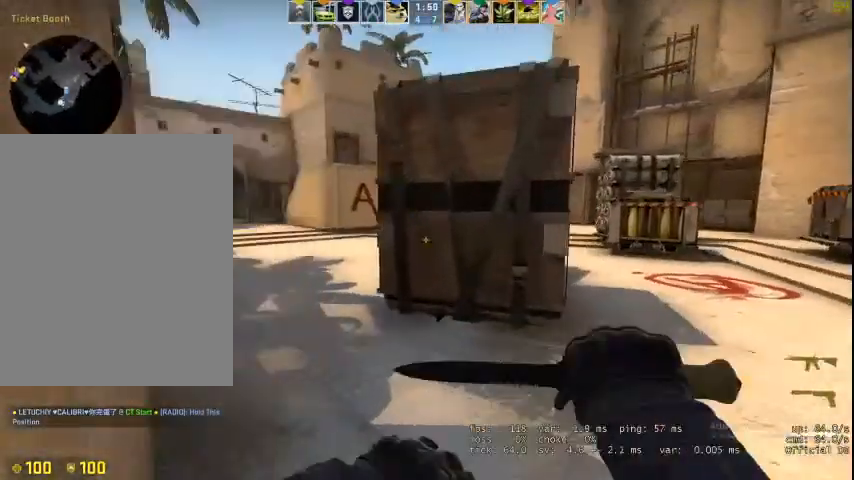
{"keys": ["w"], "mouse": [], "events": [[300, "v", "down"], [333, "ctrl", "down"], [400, "v", "up"], [467, "ctrl", "up"]]}
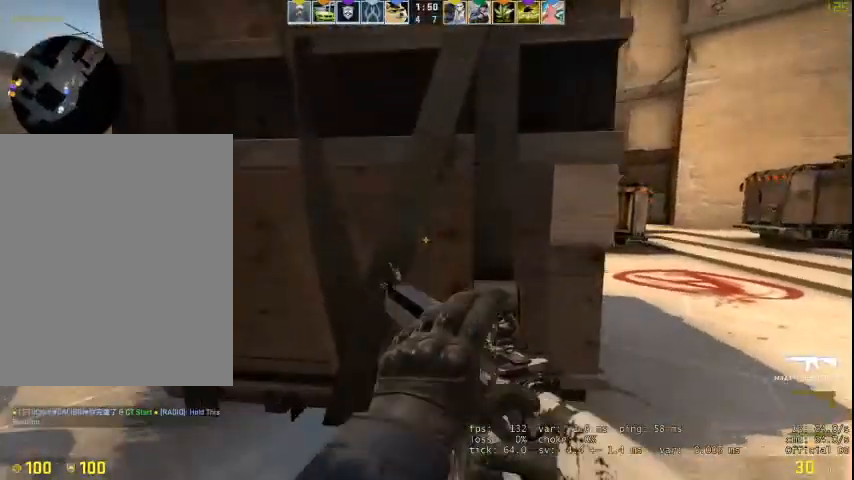
{"keys": ["d"], "mouse": [], "events": [[67, "ctrl", "down"], [133, "a", "down"], [167, "ctrl", "up"], [200, "w", "up"], [300, "a", "up"], [333, "d", "down"]]}